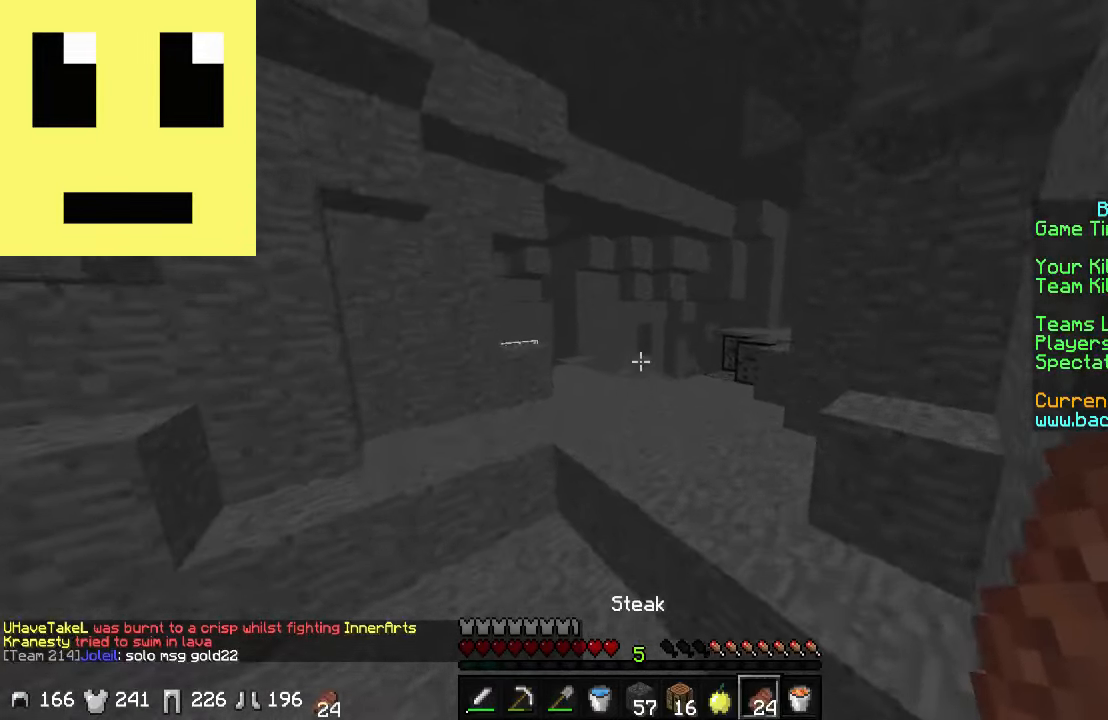
Gameplay with keyboard and mouse; each line is a JSON object with the keys and mouse buttons held at the frame after it. "events" lists presses ("down") and releases ("up") of "a", "d", "s", "w", "mouse_left" and "mouse_right" between this image and that frame as [ms after this image, input, new state], when the widget could be followed in between. "mouse_left", "mouse_right" = the "left", "right" buttons of the "mouse" list. No other keys are recorded. Fast repeated clicks can show as one long hold. Mouse movement is not recorded.
{"keys": ["w"], "mouse": ["left", "right"], "events": [[17, "mouse_left", "down"], [84, "mouse_right", "down"], [217, "a", "down"], [384, "a", "up"]]}
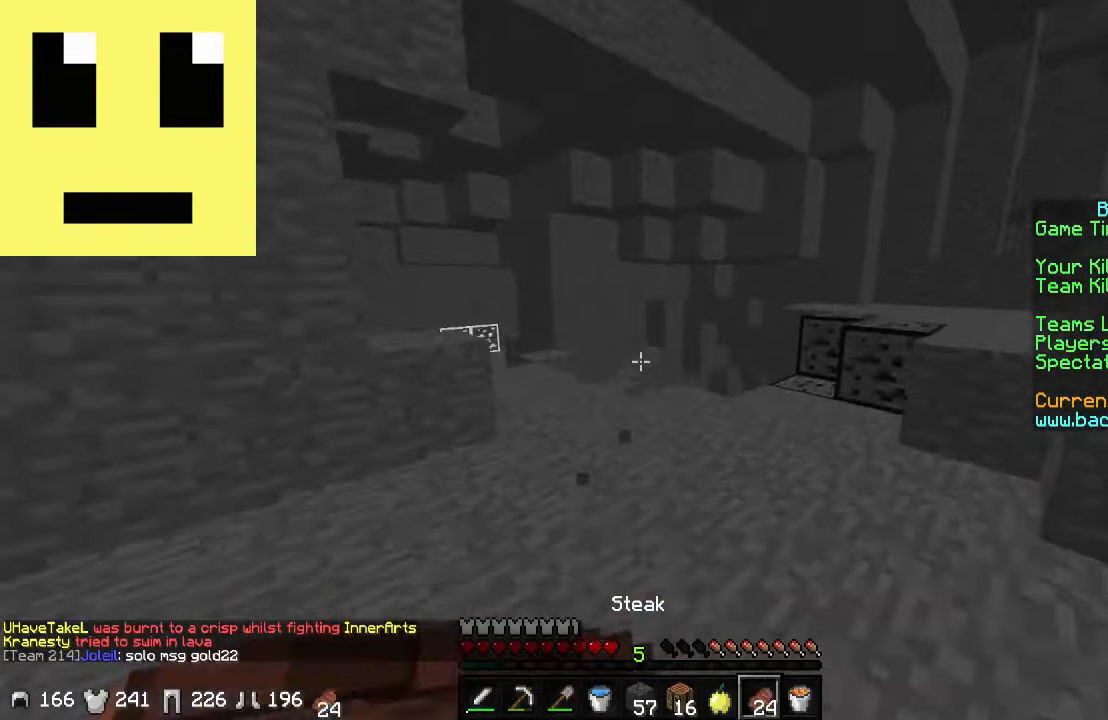
{"keys": ["w"], "mouse": ["left", "right"], "events": []}
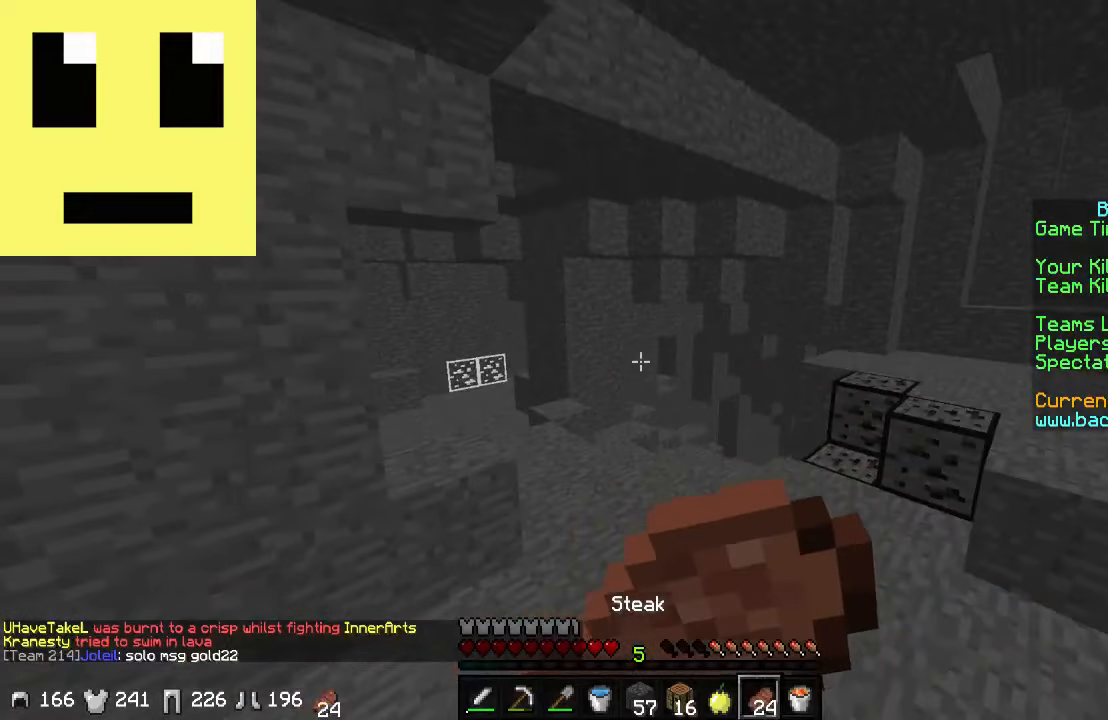
{"keys": ["w"], "mouse": ["left", "right"], "events": []}
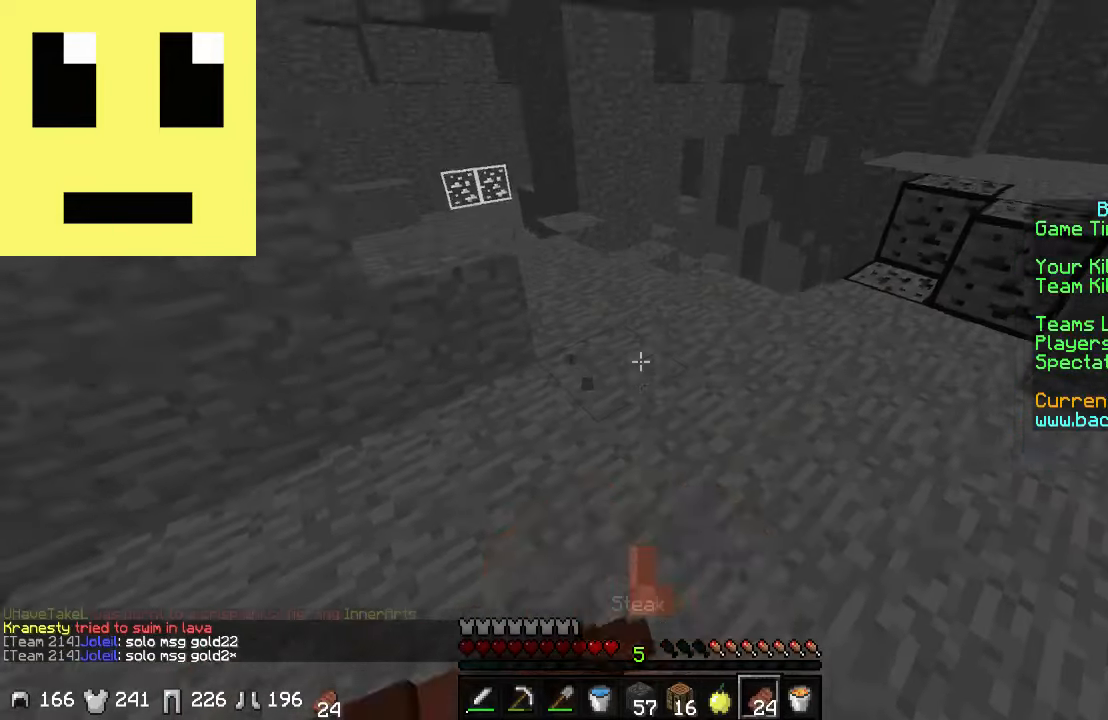
{"keys": ["w"], "mouse": ["left", "right"], "events": []}
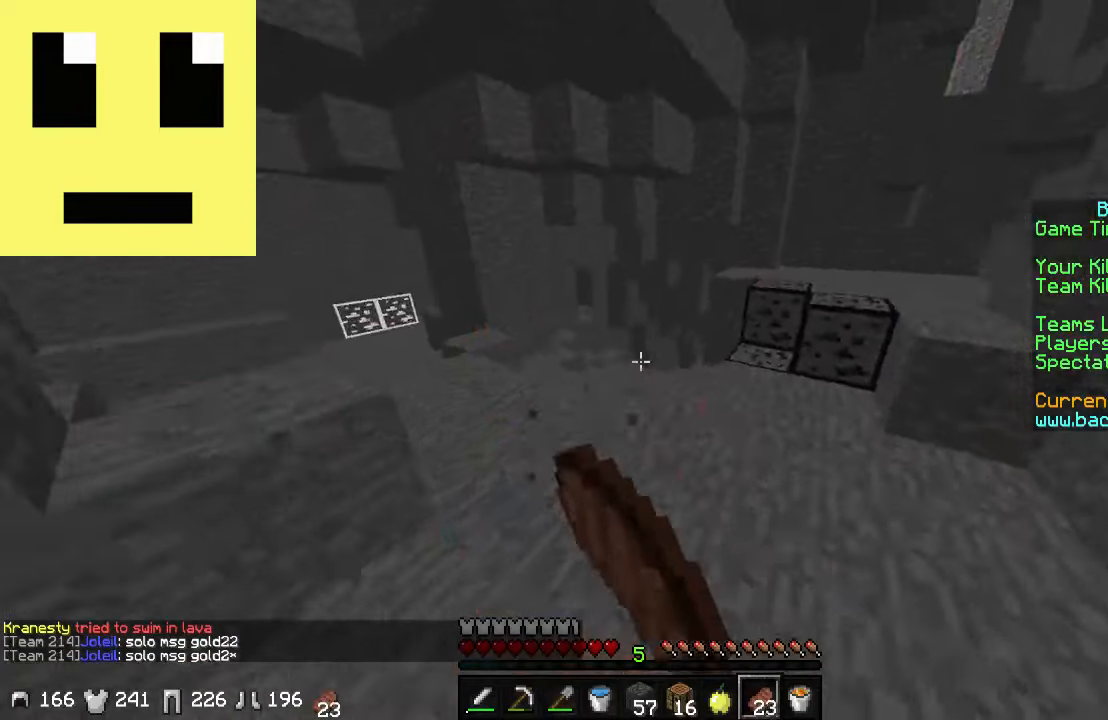
{"keys": ["a", "w"], "mouse": [], "events": [[16, "a", "down"], [16, "mouse_left", "up"], [66, "mouse_right", "up"]]}
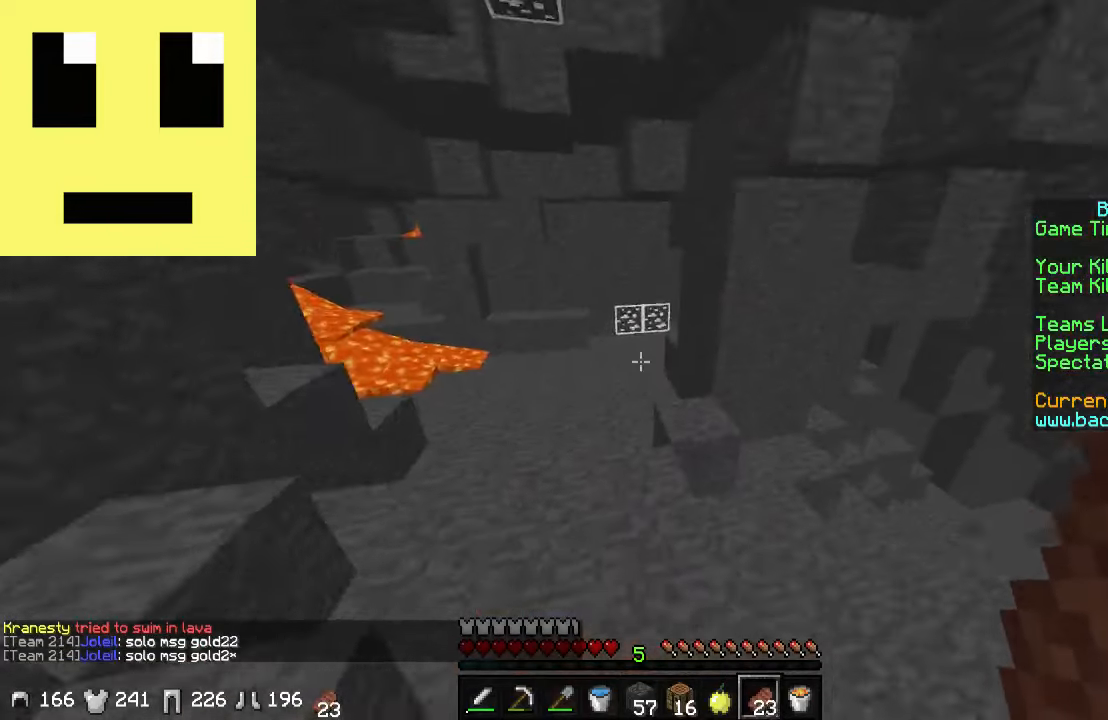
{"keys": ["w"], "mouse": [], "events": [[83, "a", "up"], [133, "d", "down"], [416, "d", "up"]]}
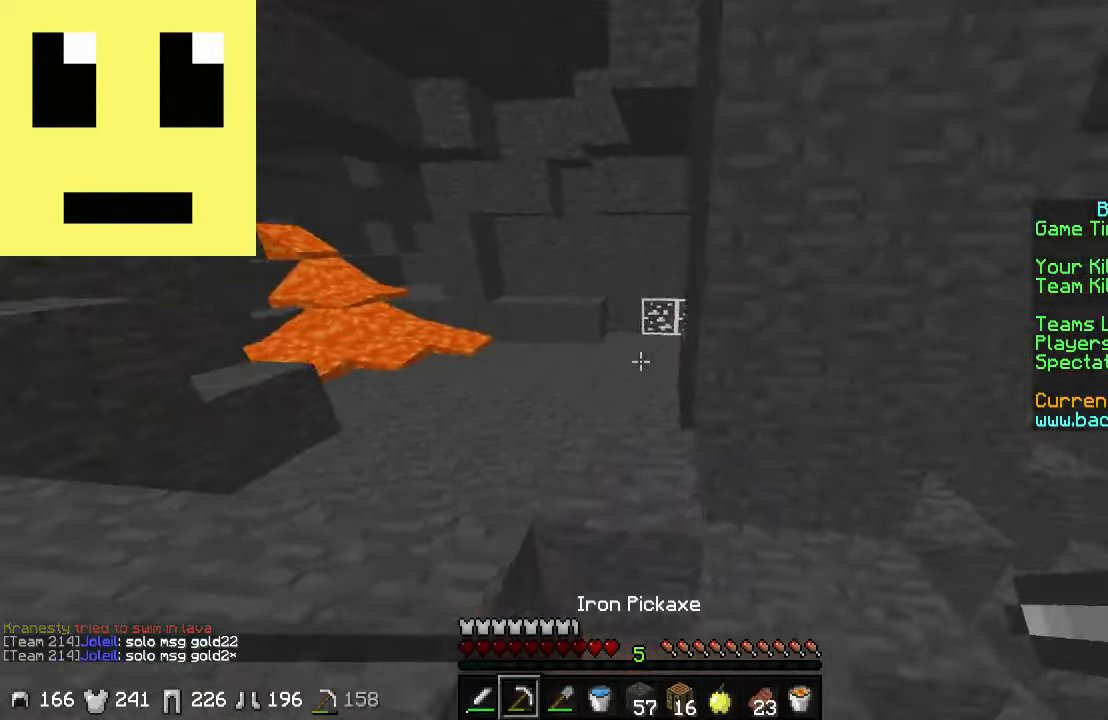
{"keys": ["w"], "mouse": [], "events": [[183, "d", "down"], [466, "d", "up"]]}
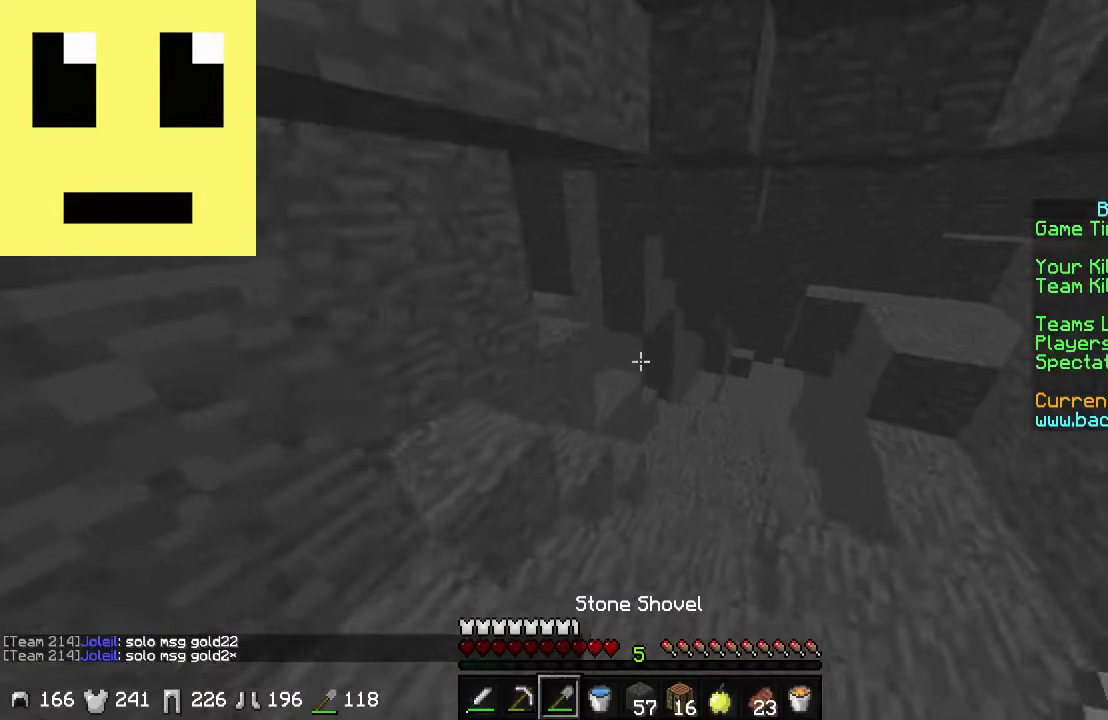
{"keys": ["w"], "mouse": [], "events": [[216, "d", "down"], [416, "d", "up"]]}
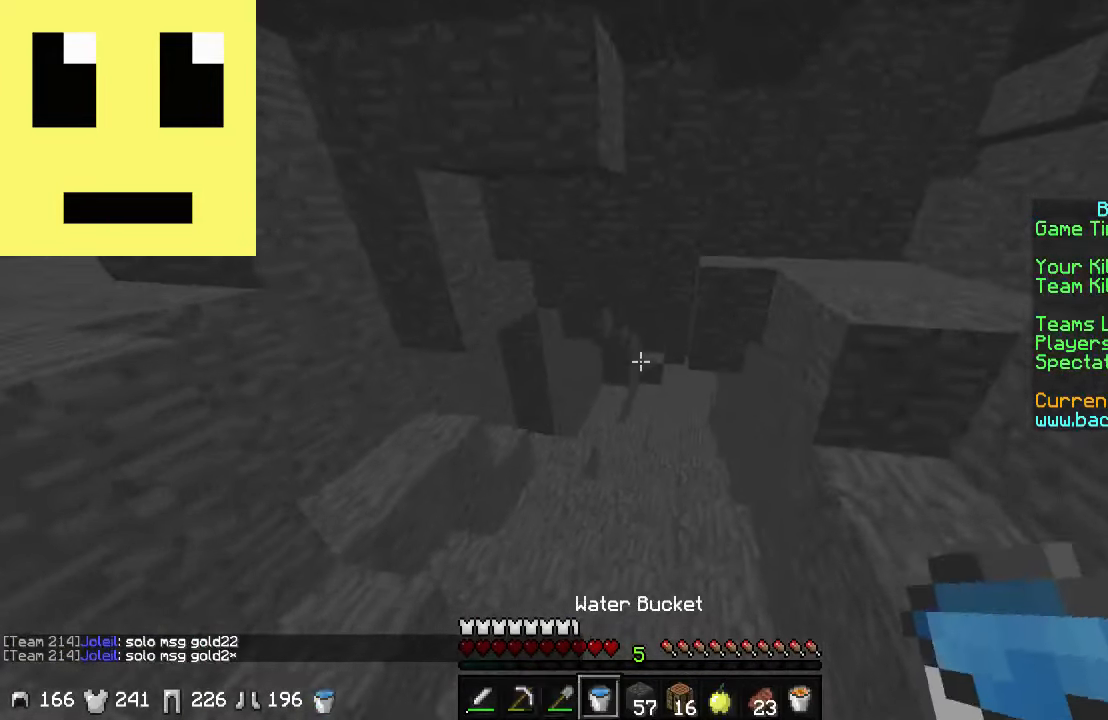
{"keys": ["w"], "mouse": [], "events": []}
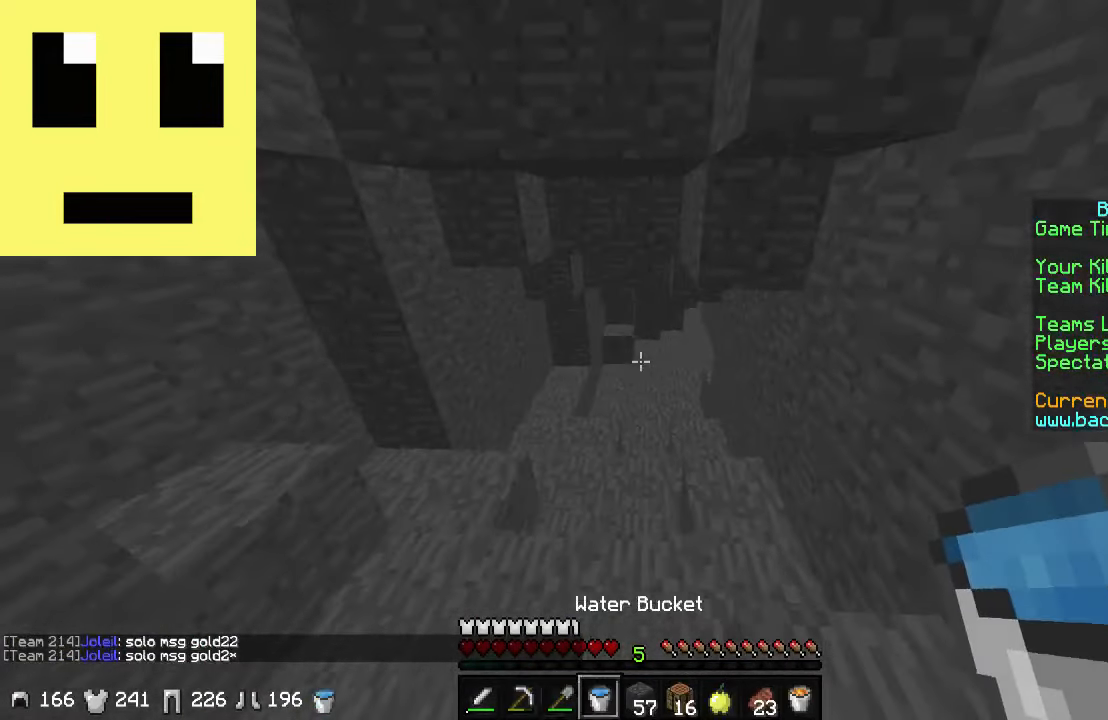
{"keys": ["w"], "mouse": [], "events": []}
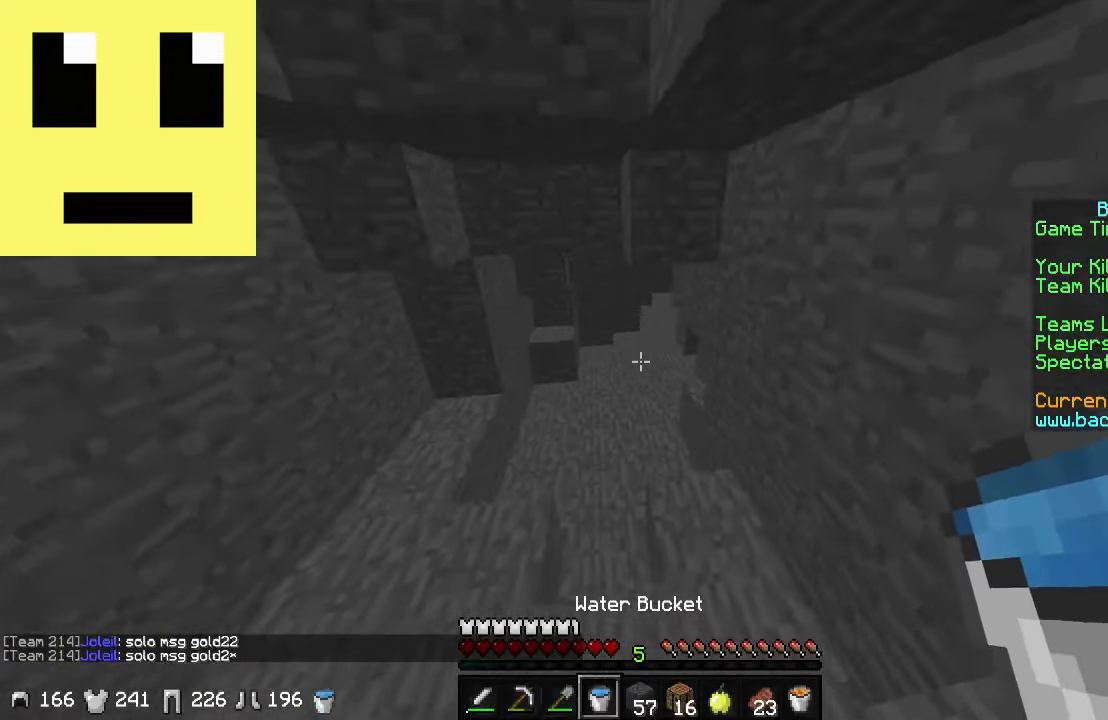
{"keys": ["w"], "mouse": [], "events": []}
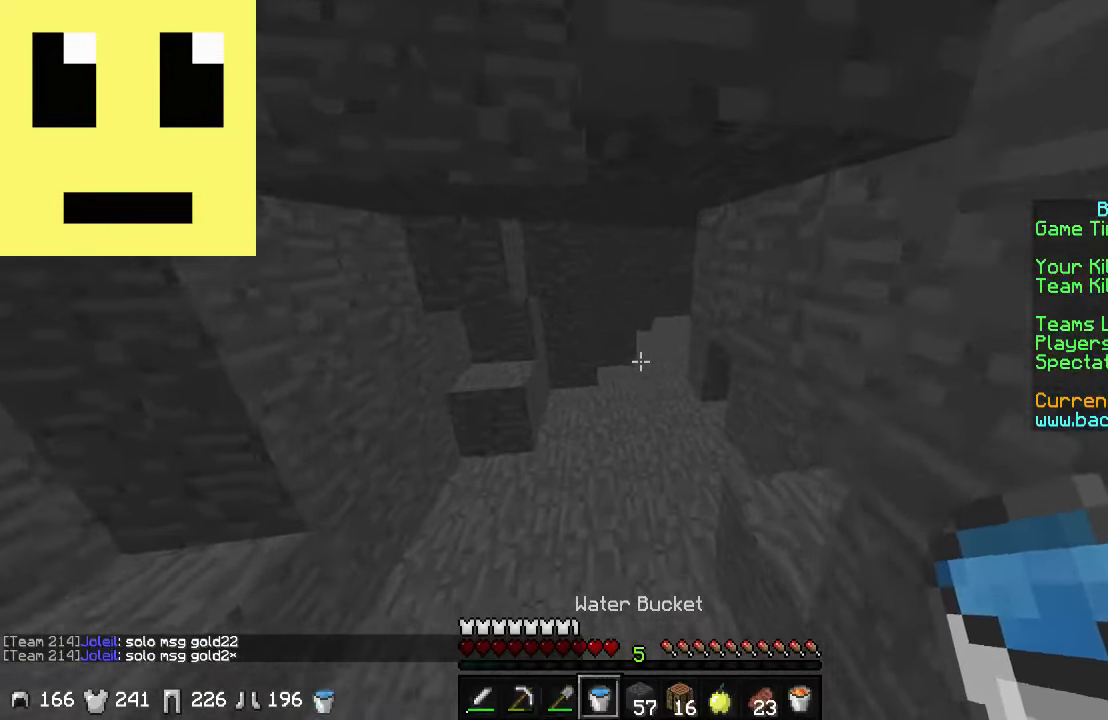
{"keys": ["a", "w"], "mouse": [], "events": [[483, "a", "down"]]}
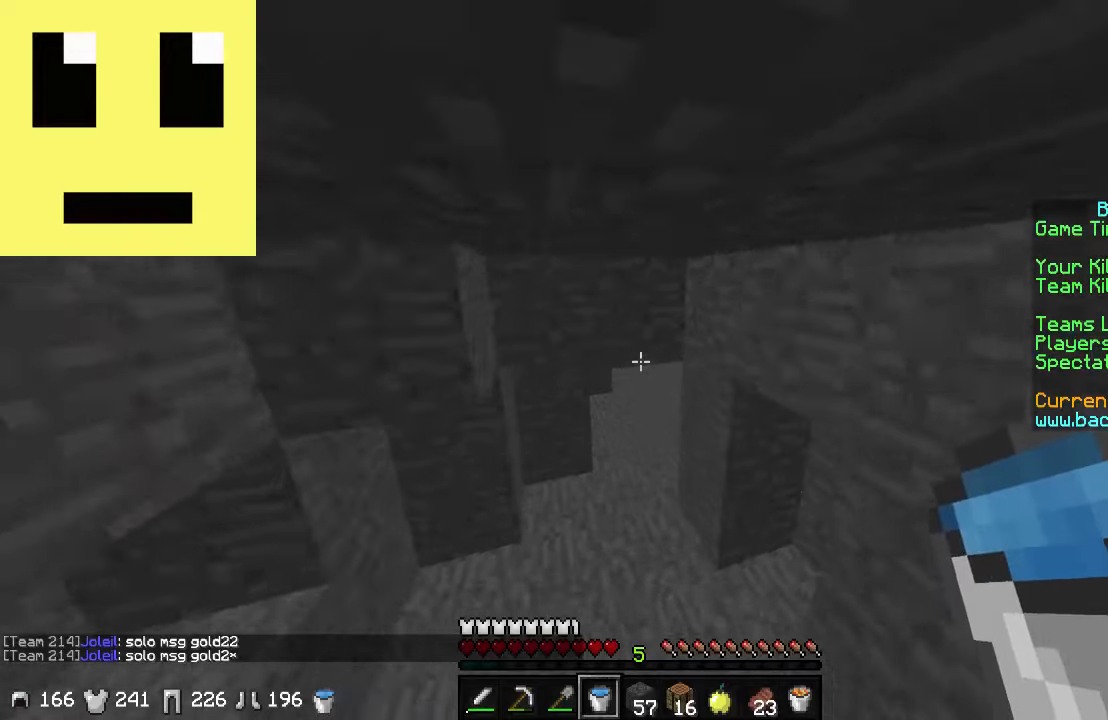
{"keys": ["w"], "mouse": [], "events": [[33, "a", "up"]]}
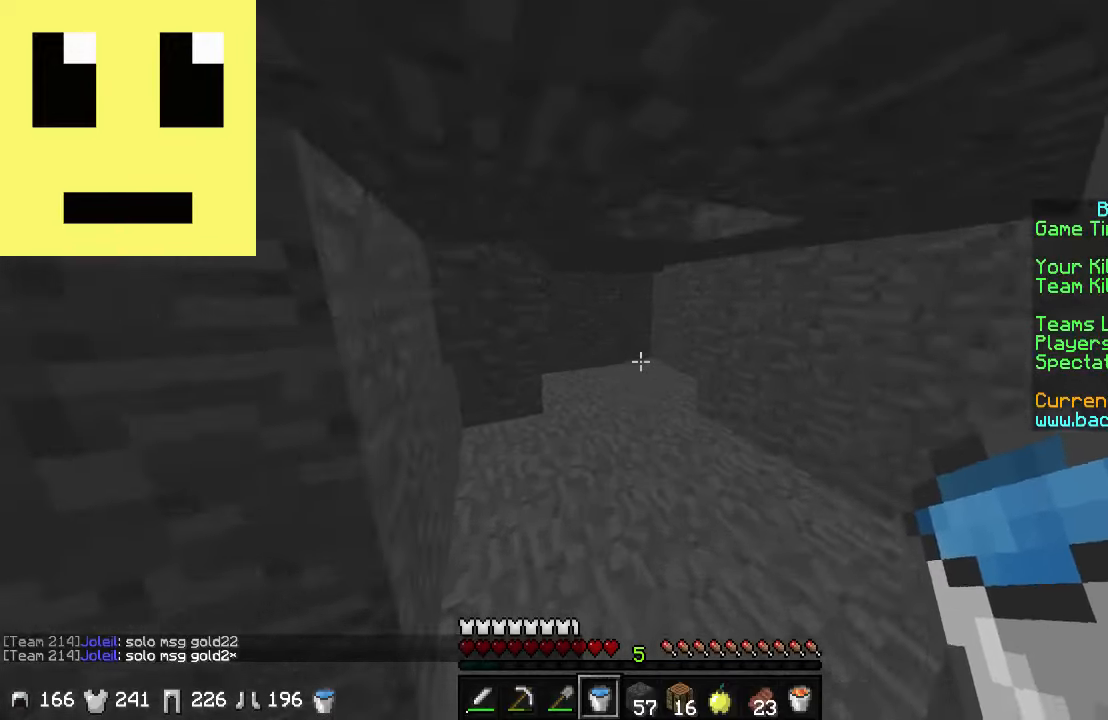
{"keys": ["d", "w"], "mouse": [], "events": [[217, "d", "down"]]}
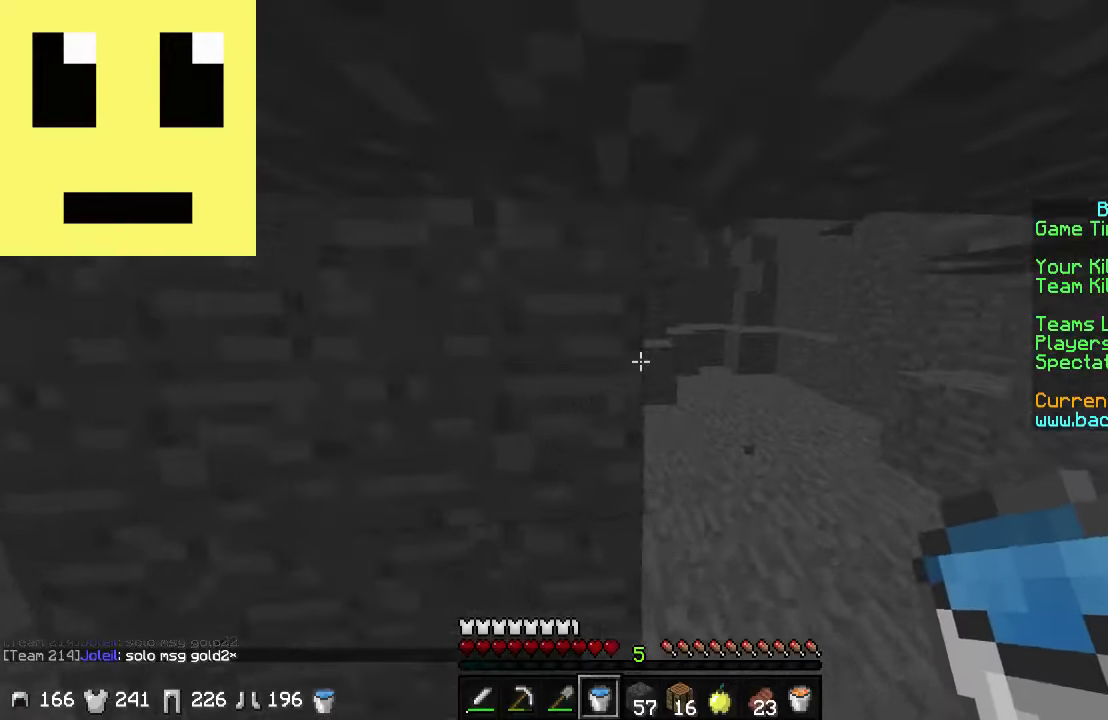
{"keys": ["d", "w"], "mouse": [], "events": []}
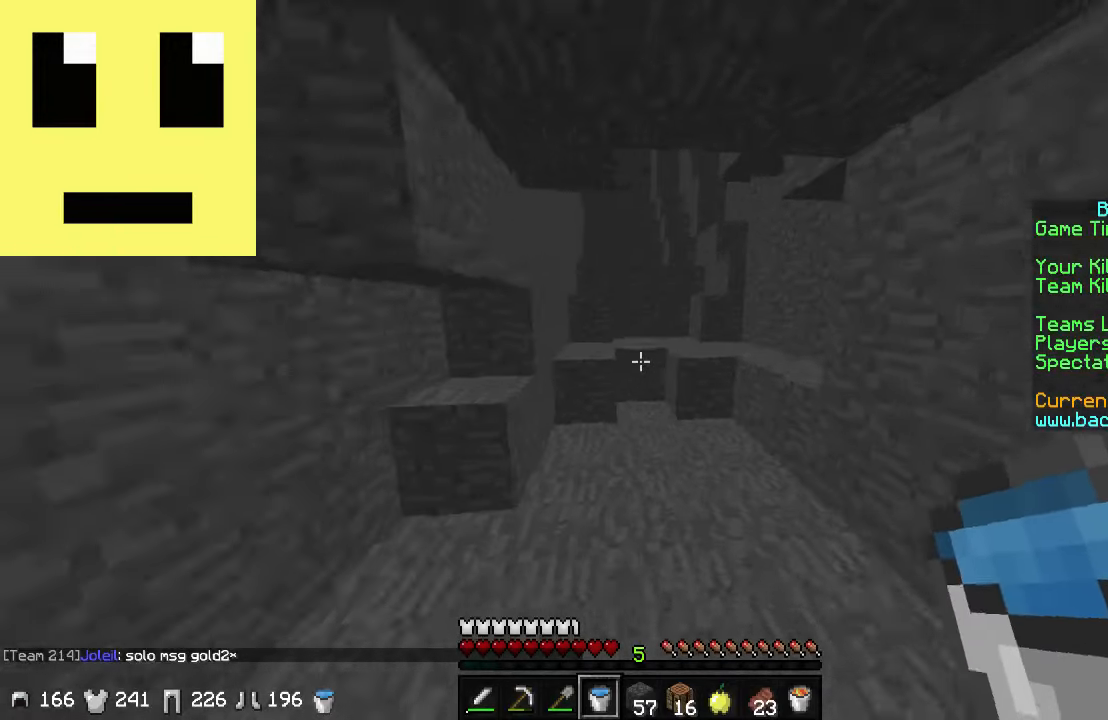
{"keys": ["w"], "mouse": [], "events": [[17, "d", "up"]]}
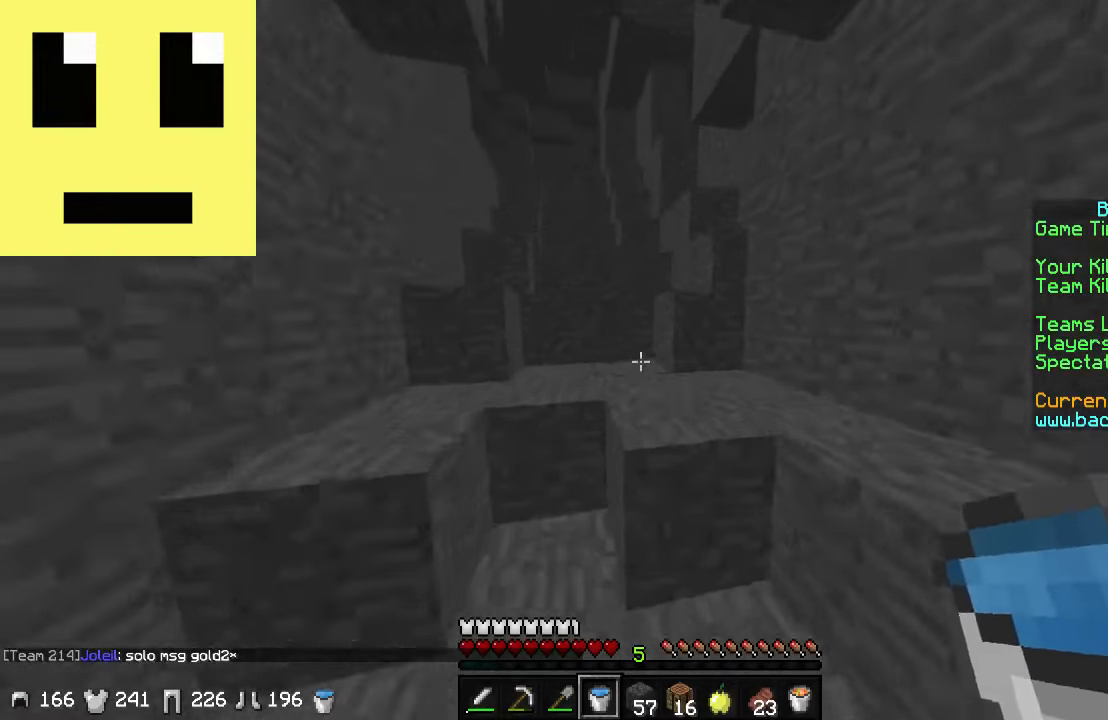
{"keys": ["a", "w"], "mouse": [], "events": [[167, "d", "down"], [267, "a", "down"], [267, "d", "up"]]}
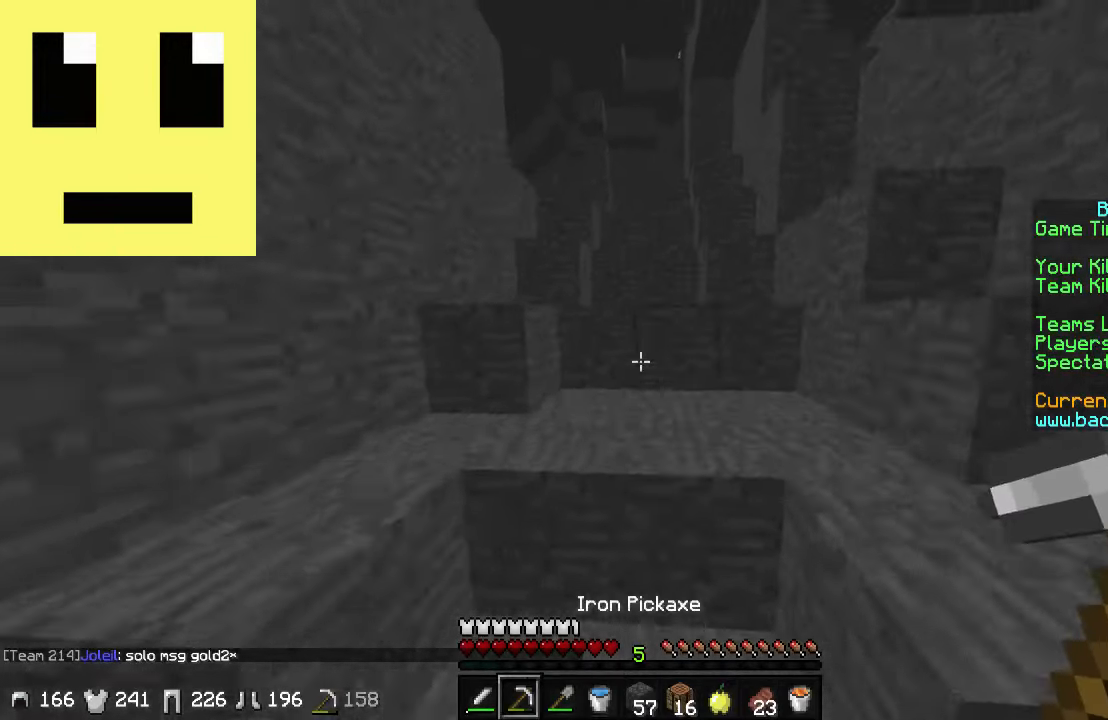
{"keys": ["d", "w"], "mouse": [], "events": [[17, "d", "down"], [100, "a", "up"]]}
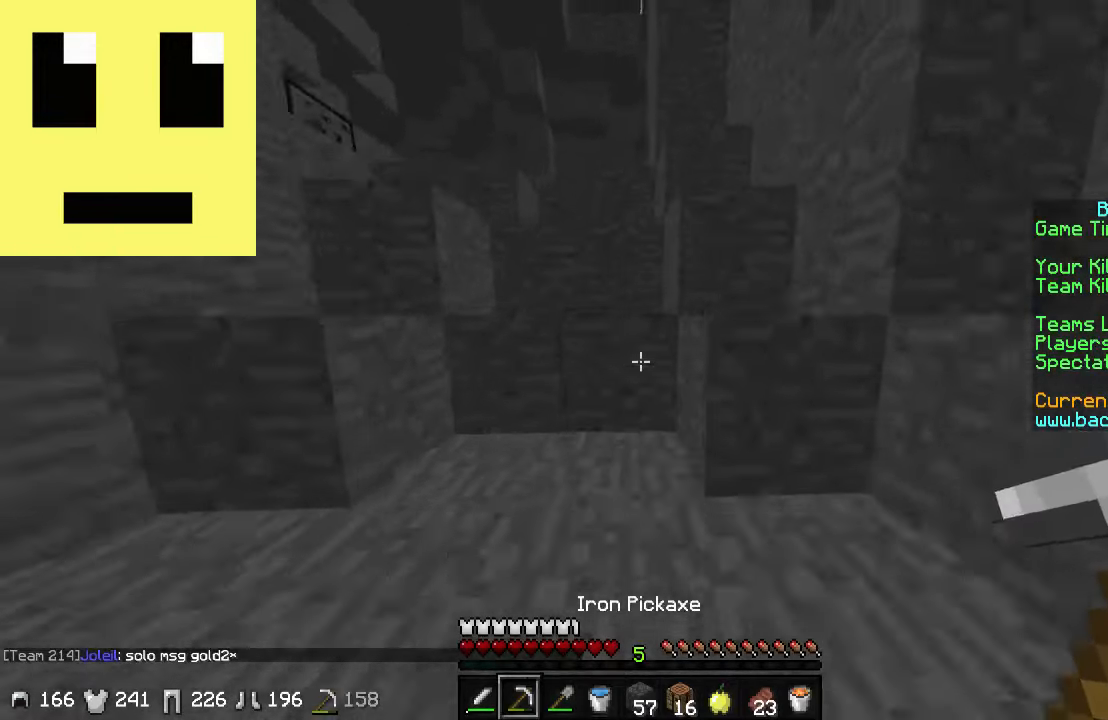
{"keys": ["a", "w"], "mouse": [], "events": [[67, "a", "down"], [67, "d", "up"]]}
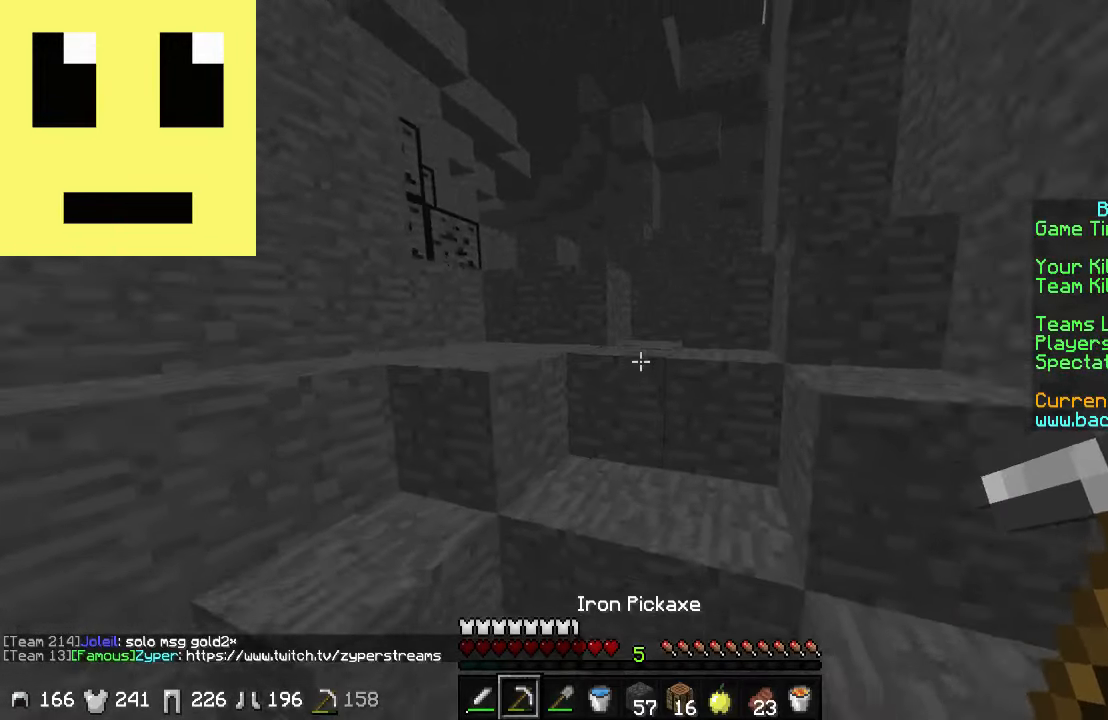
{"keys": ["d", "w"], "mouse": [], "events": [[117, "a", "up"], [117, "d", "down"]]}